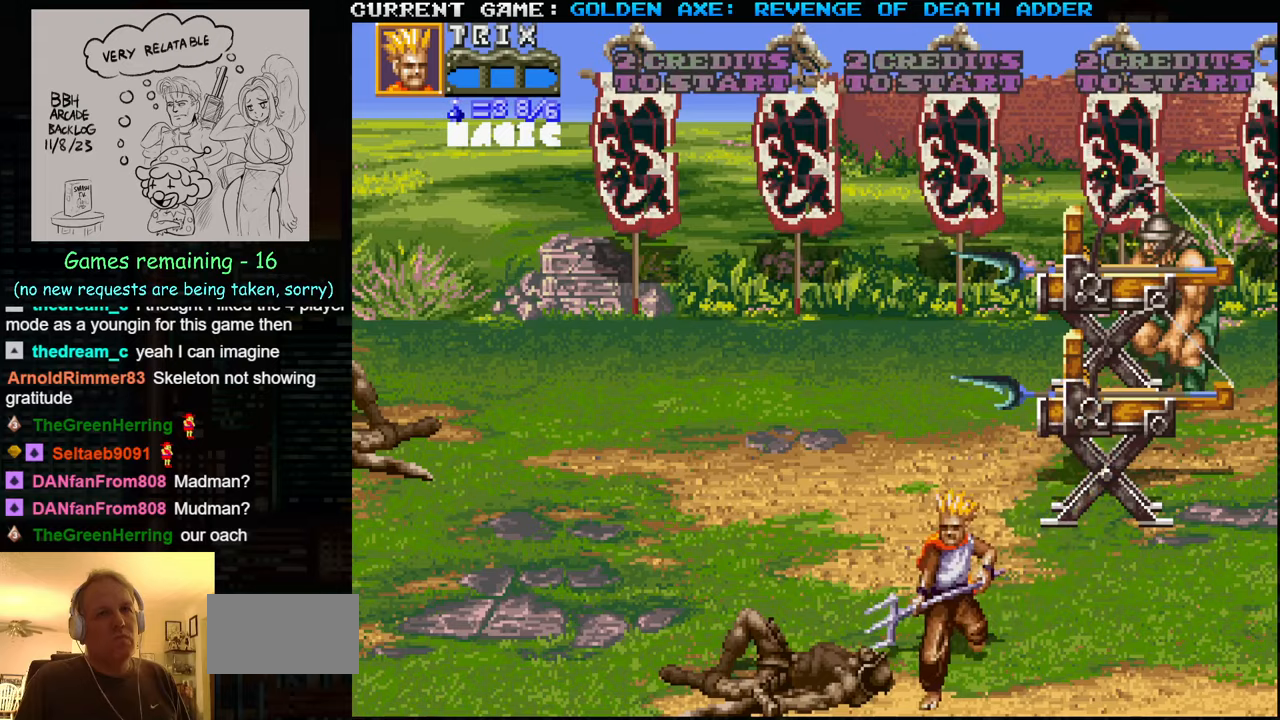
Gameplay with a controller (arcade stick); each line is a JSON object with the inputs held at the frame after it. "events" lists button and stick changes between this image and that frame as [ms after this image, input, new state], when the widget could be followed in between. Not read: L3 R3.
{"buttons": [], "left_stick": "center", "events": [[283, "left_stick", "center"]]}
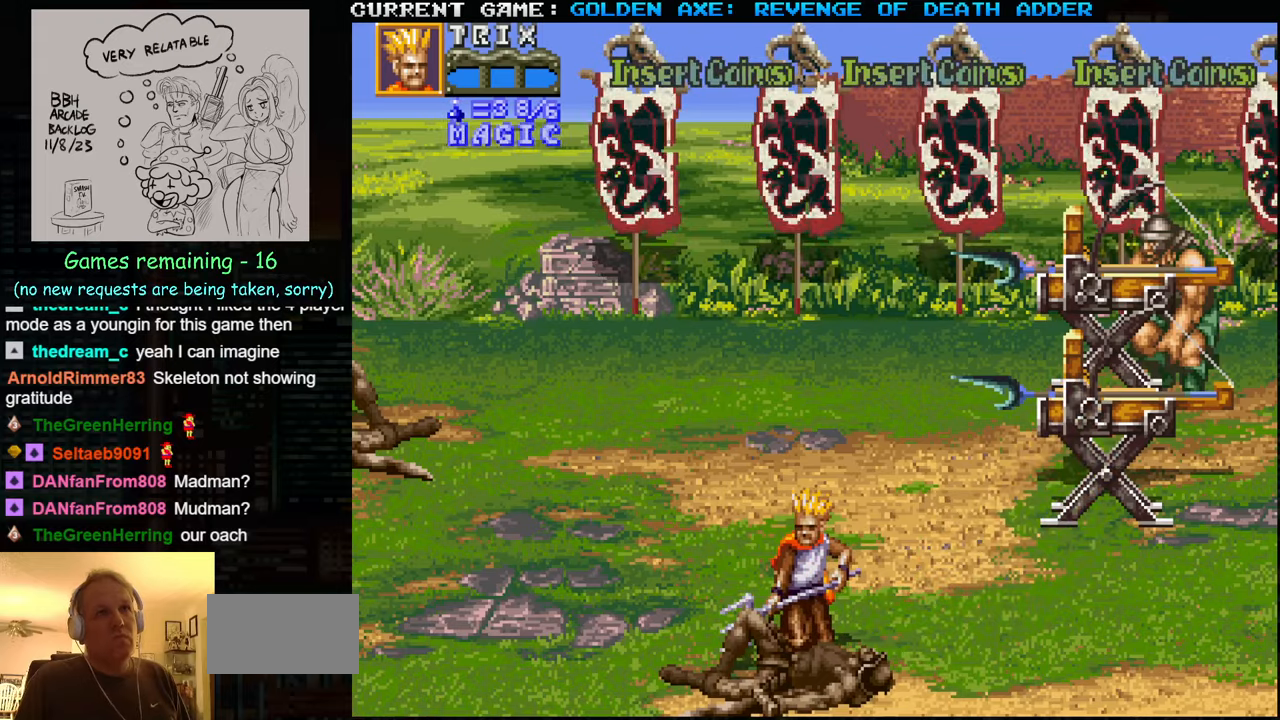
{"buttons": ["TRIANGLE"], "left_stick": "center", "events": [[417, "TRIANGLE", "down"]]}
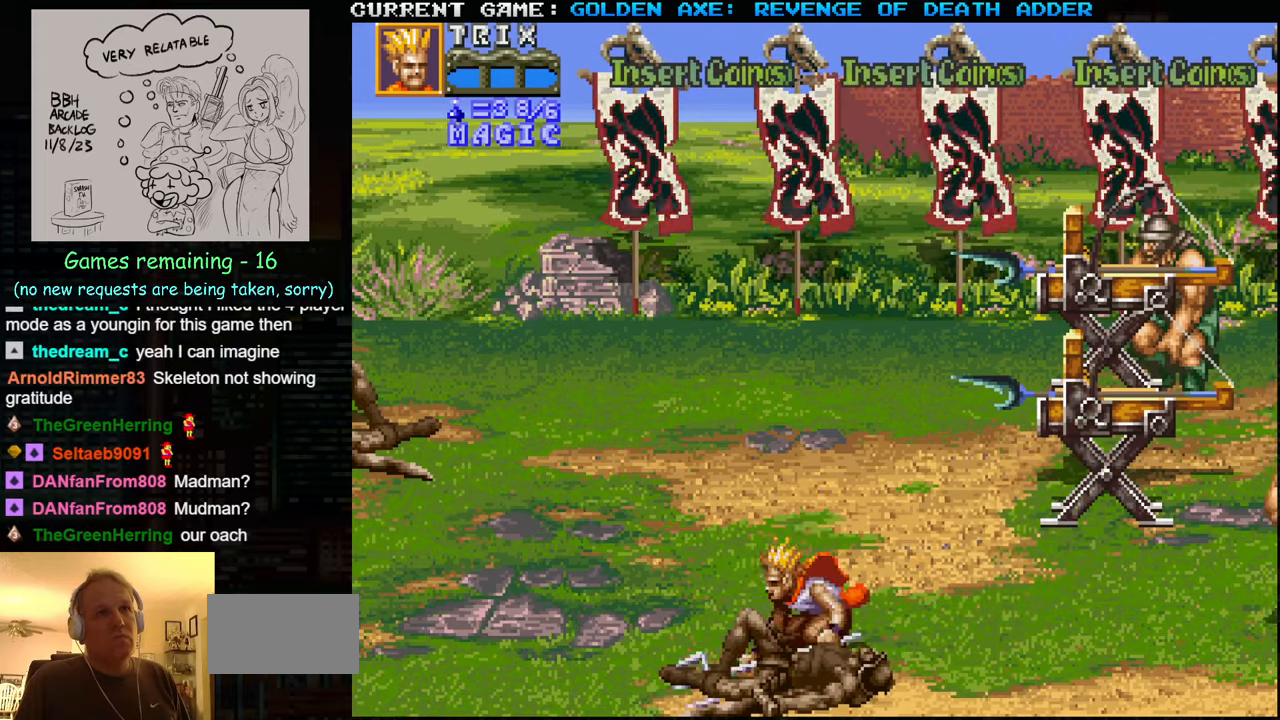
{"buttons": ["SQUARE"], "left_stick": "center", "events": [[300, "SQUARE", "down"], [300, "TRIANGLE", "up"]]}
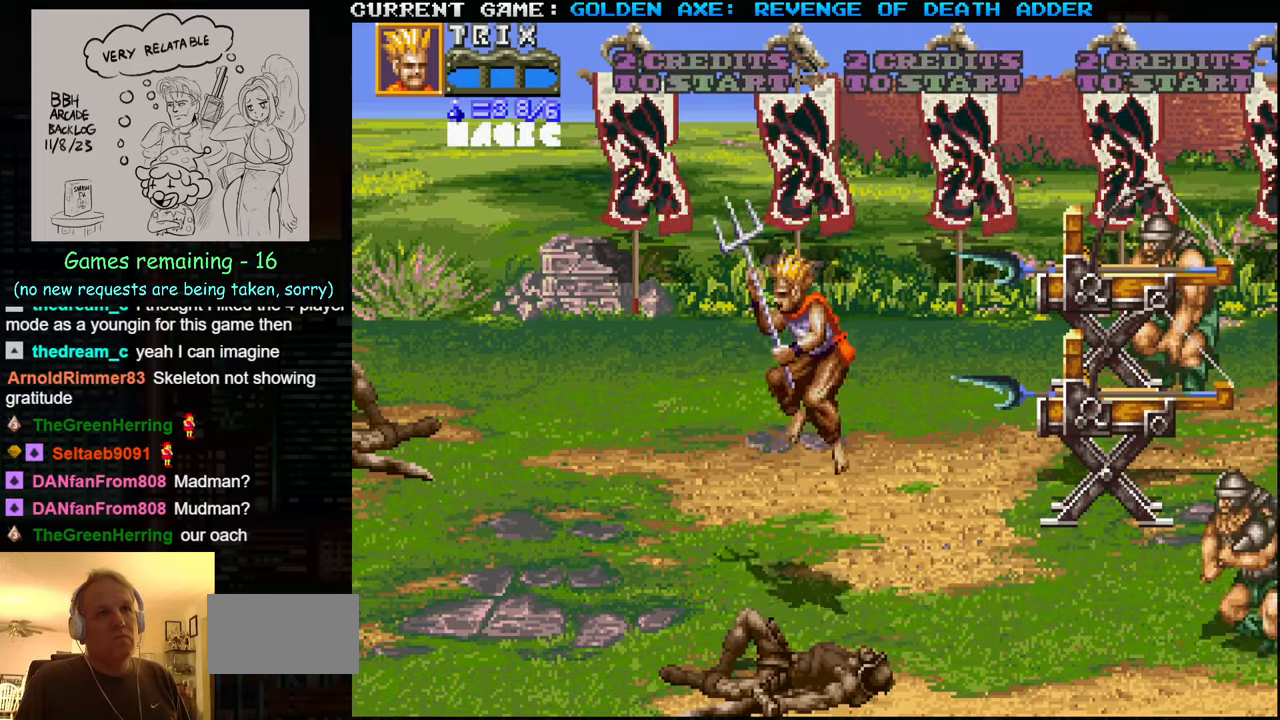
{"buttons": [], "left_stick": "down-left", "events": [[233, "SQUARE", "up"], [300, "left_stick", "left"], [383, "left_stick", "down-left"]]}
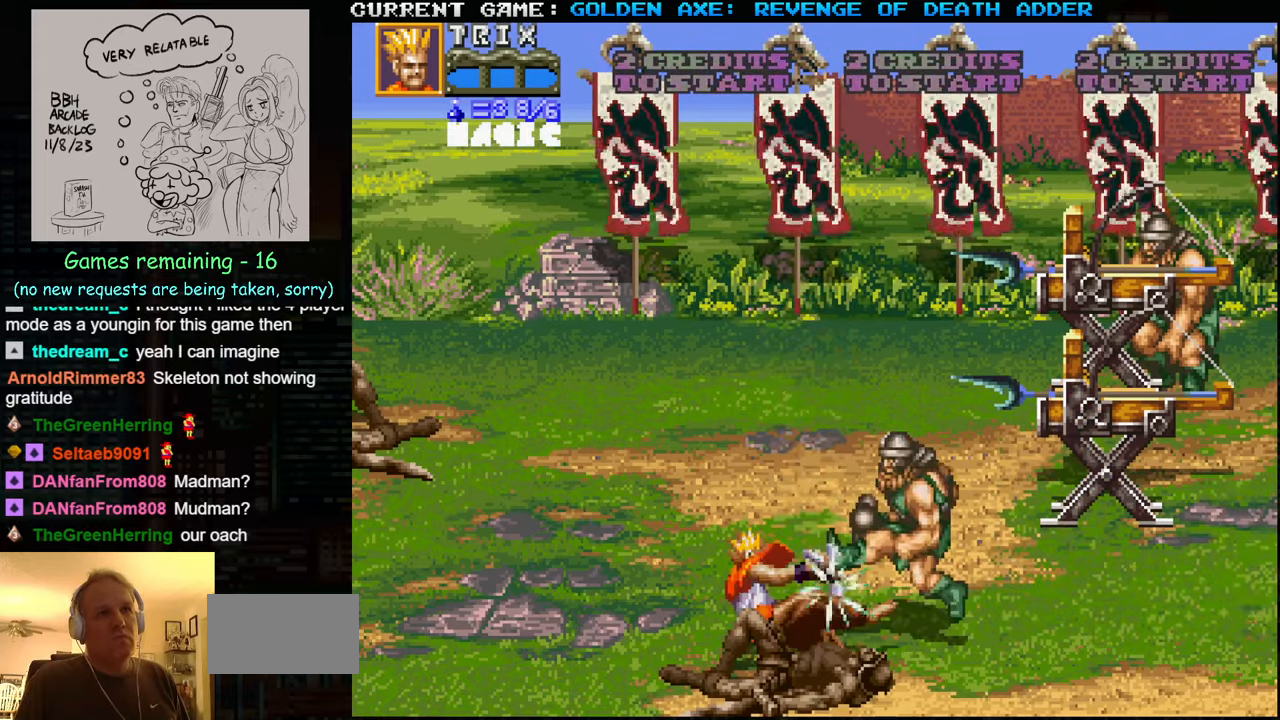
{"buttons": [], "left_stick": "center", "events": [[417, "left_stick", "center"]]}
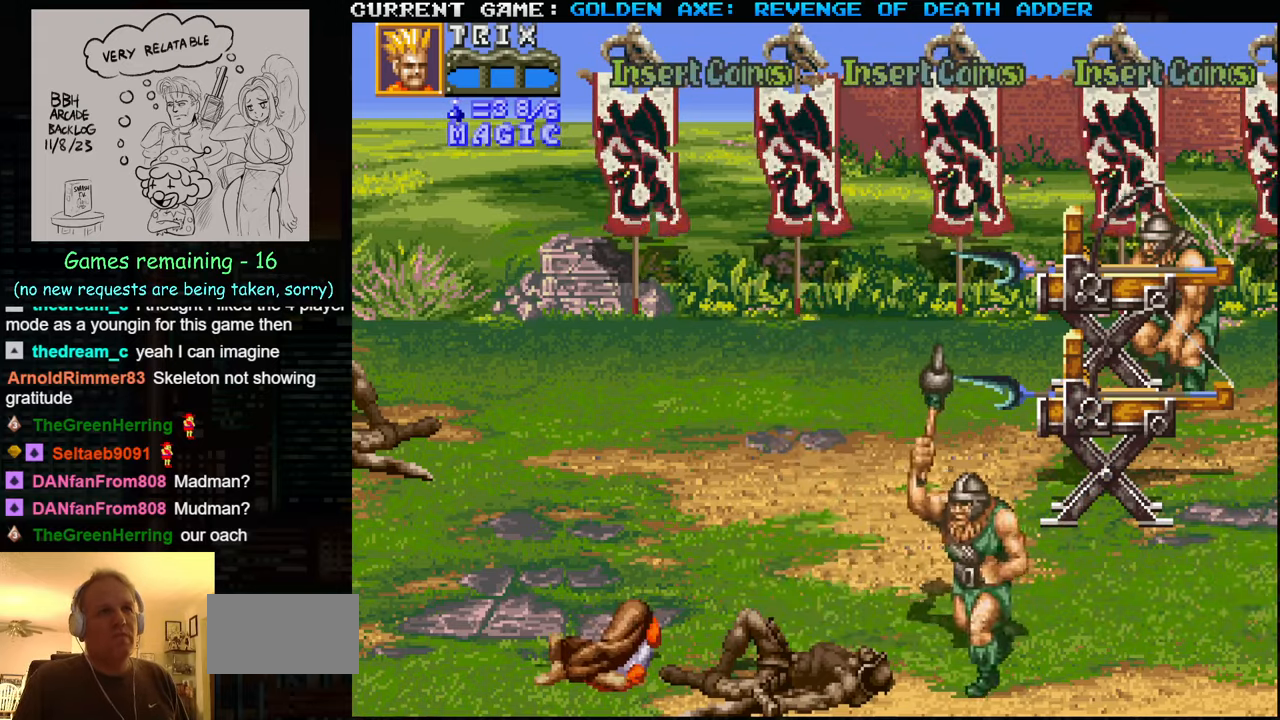
{"buttons": [], "left_stick": "center", "events": []}
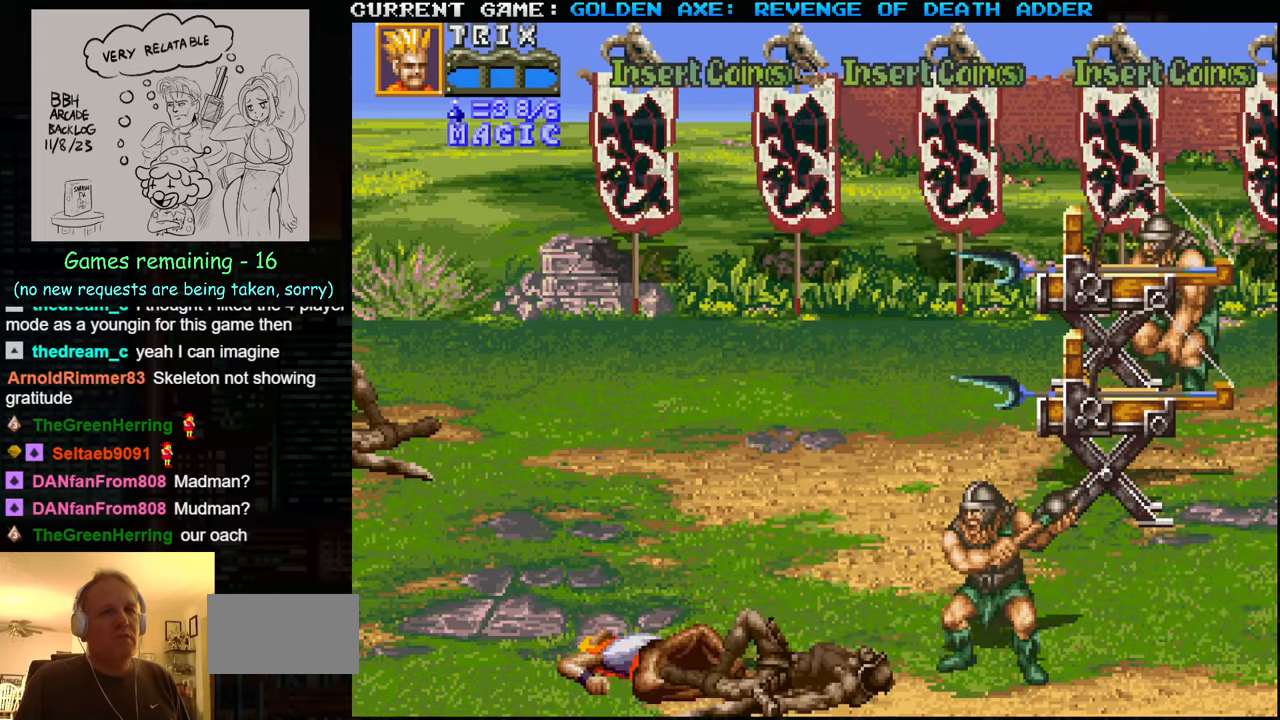
{"buttons": [], "left_stick": "center", "events": []}
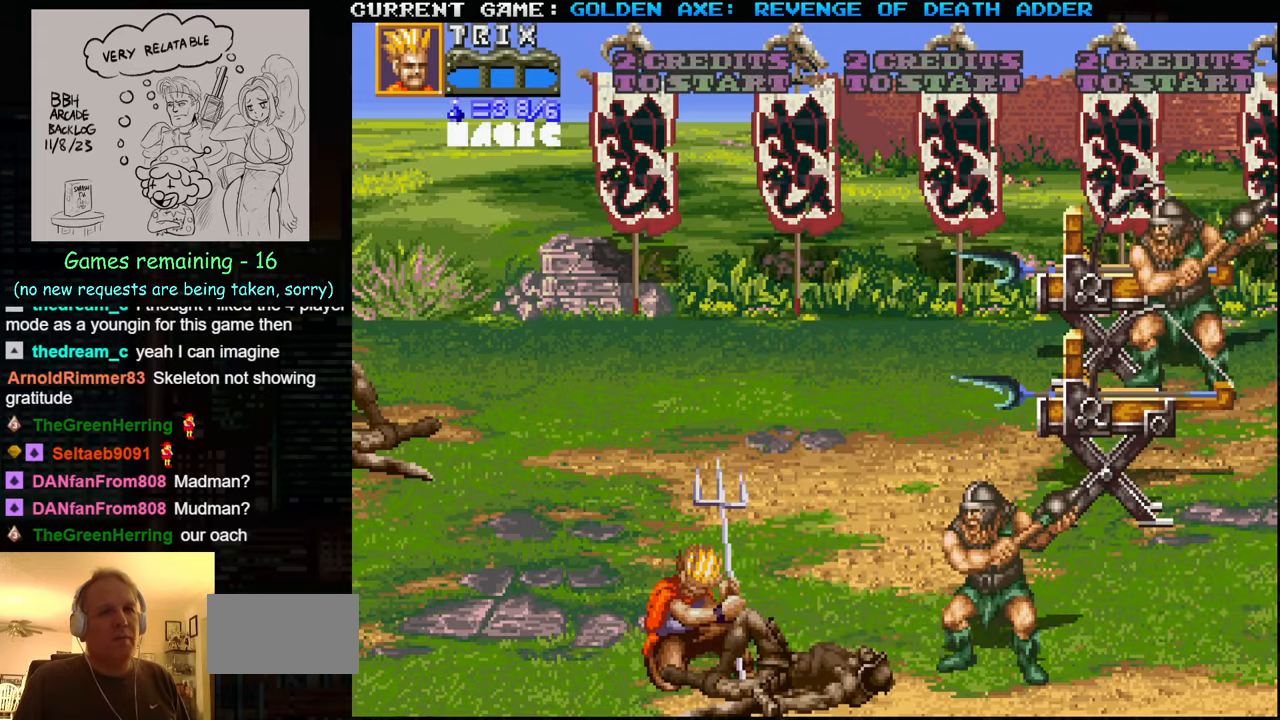
{"buttons": [], "left_stick": "right", "events": [[167, "left_stick", "right"], [333, "SQUARE", "down"], [467, "SQUARE", "up"]]}
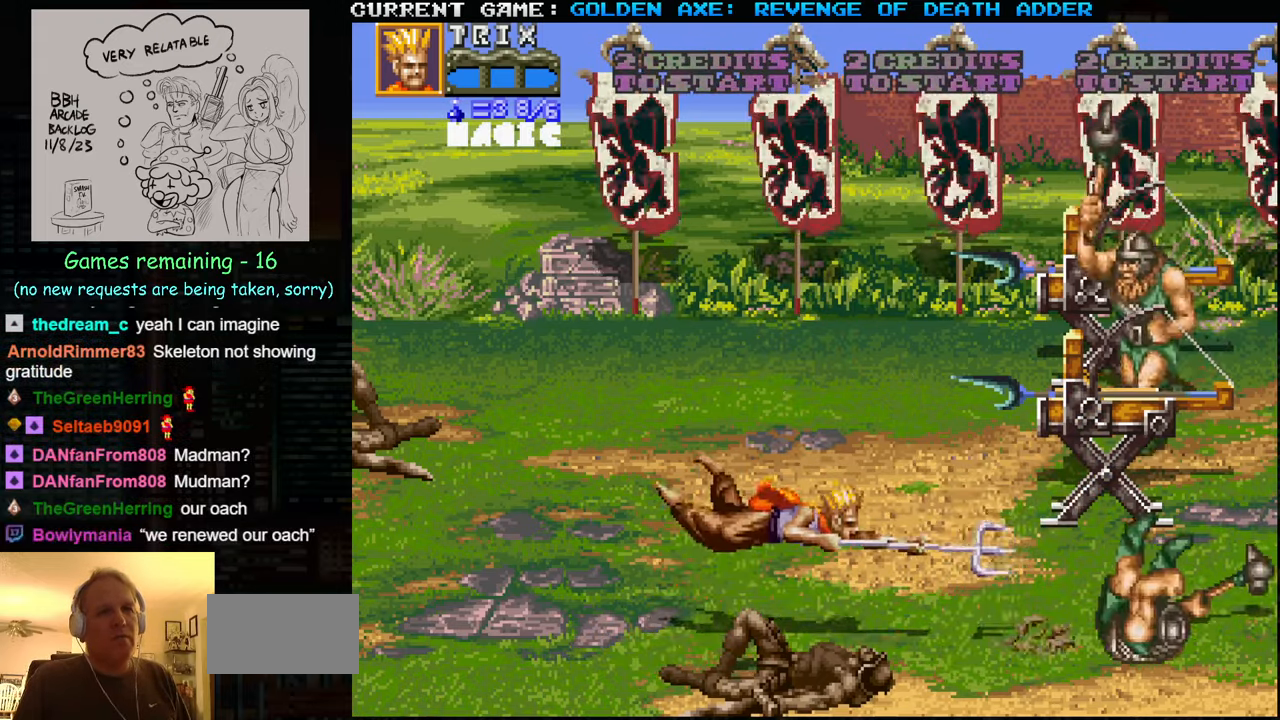
{"buttons": [], "left_stick": "right", "events": []}
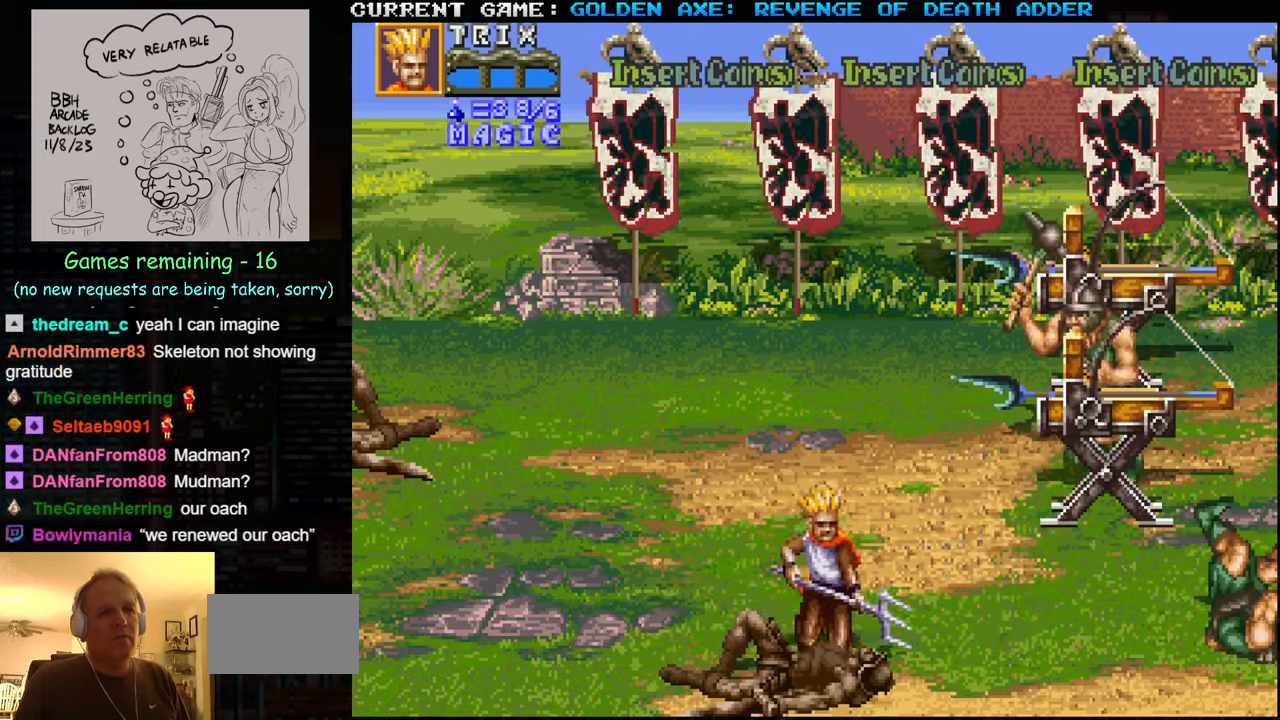
{"buttons": [], "left_stick": "center", "events": [[67, "left_stick", "center"]]}
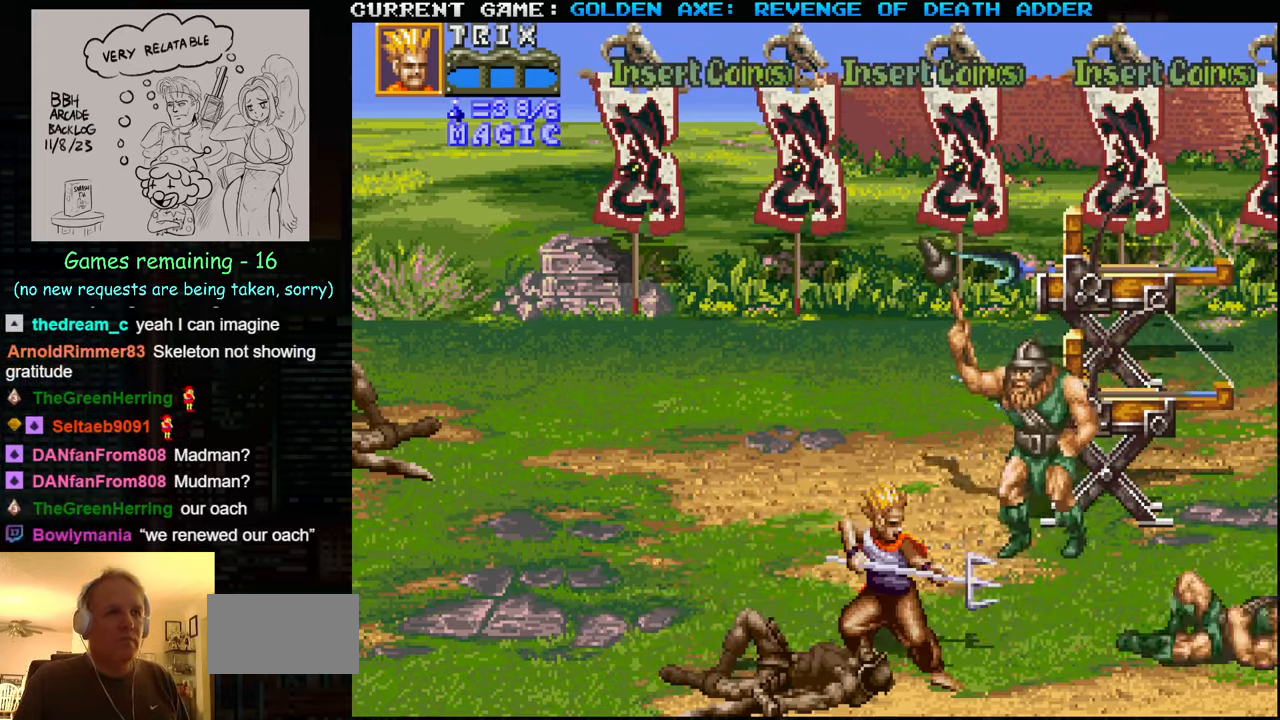
{"buttons": [], "left_stick": "up", "events": [[367, "left_stick", "up"]]}
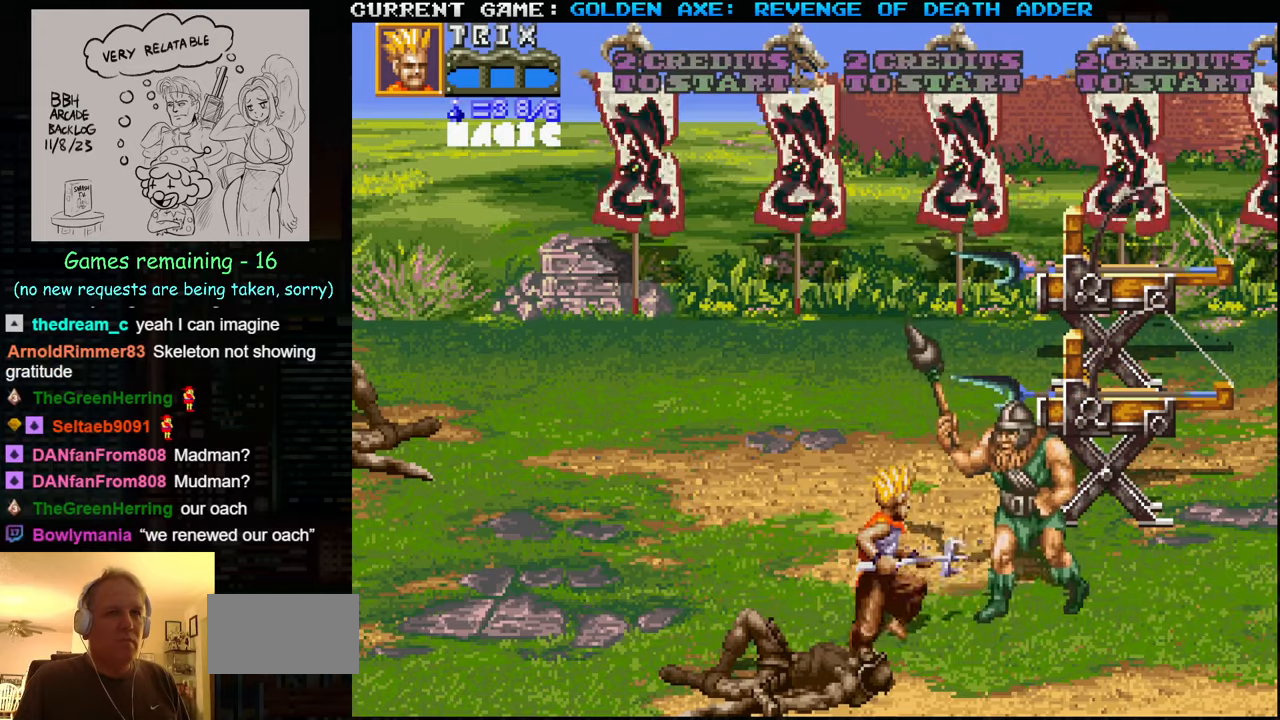
{"buttons": [], "left_stick": "center", "events": [[84, "SQUARE", "down"], [84, "left_stick", "center"], [150, "SQUARE", "up"], [200, "SQUARE", "down"], [300, "SQUARE", "up"], [367, "SQUARE", "down"], [400, "SQUARE", "up"], [434, "SQUARE", "down"], [467, "SQUARE", "up"]]}
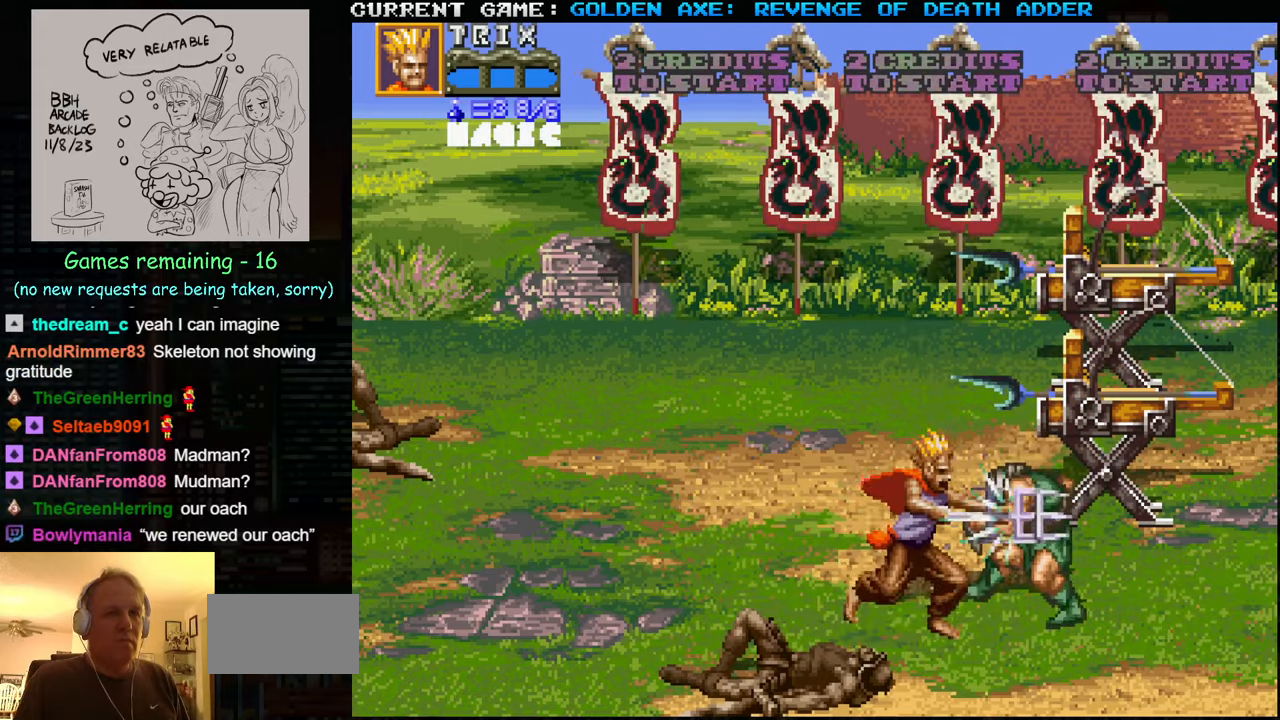
{"buttons": [], "left_stick": "center", "events": [[34, "SQUARE", "down"], [84, "SQUARE", "up"], [100, "SQUARE", "down"], [134, "SQUARE", "up"], [200, "SQUARE", "down"], [250, "SQUARE", "up"], [284, "SQUARE", "down"], [334, "SQUARE", "up"], [367, "SQUARE", "down"], [434, "SQUARE", "up"], [450, "SQUARE", "down"], [484, "SQUARE", "up"]]}
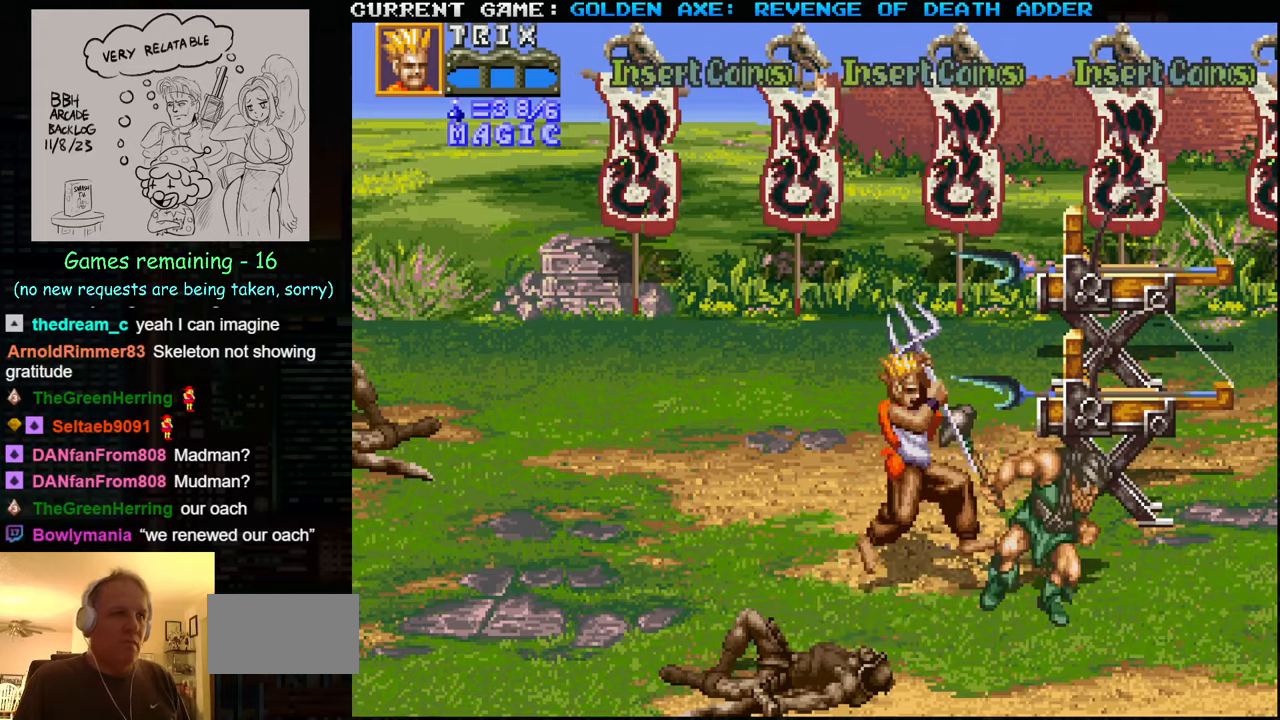
{"buttons": [], "left_stick": "center", "events": [[50, "SQUARE", "down"], [100, "SQUARE", "up"], [117, "SQUARE", "down"], [150, "SQUARE", "up"], [217, "SQUARE", "down"], [267, "SQUARE", "up"], [284, "SQUARE", "down"], [317, "SQUARE", "up"]]}
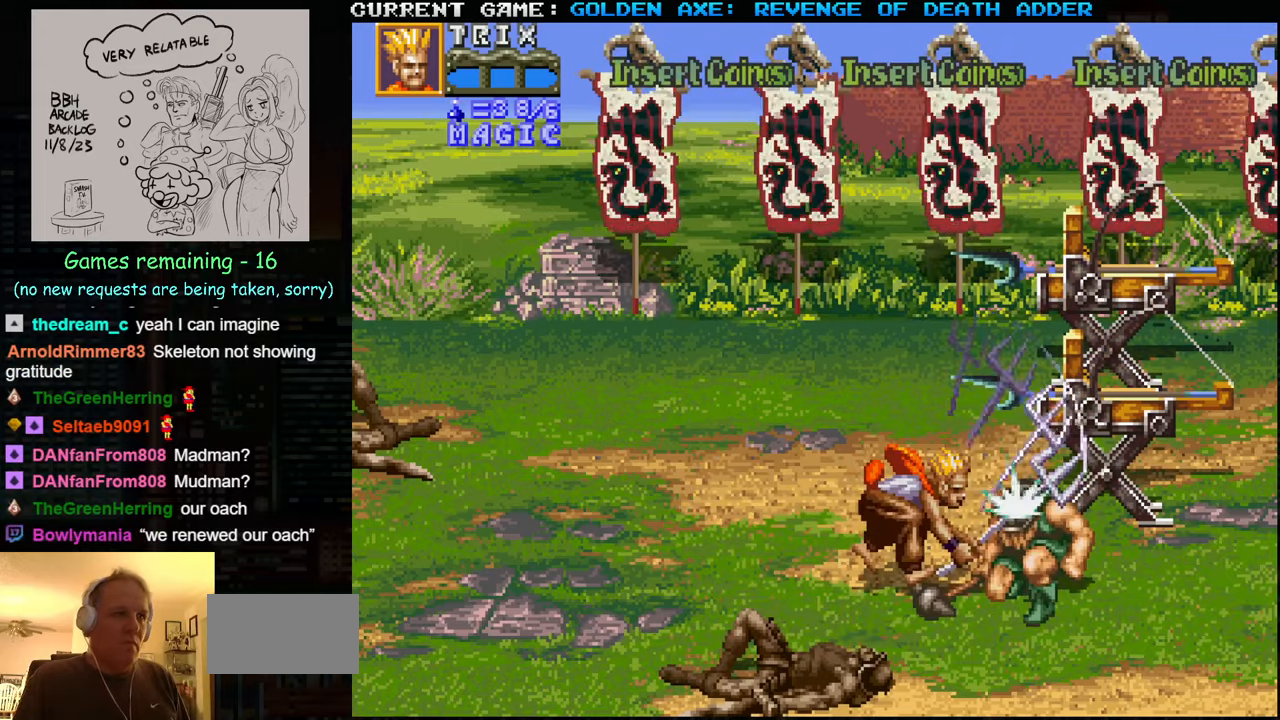
{"buttons": [], "left_stick": "center", "events": []}
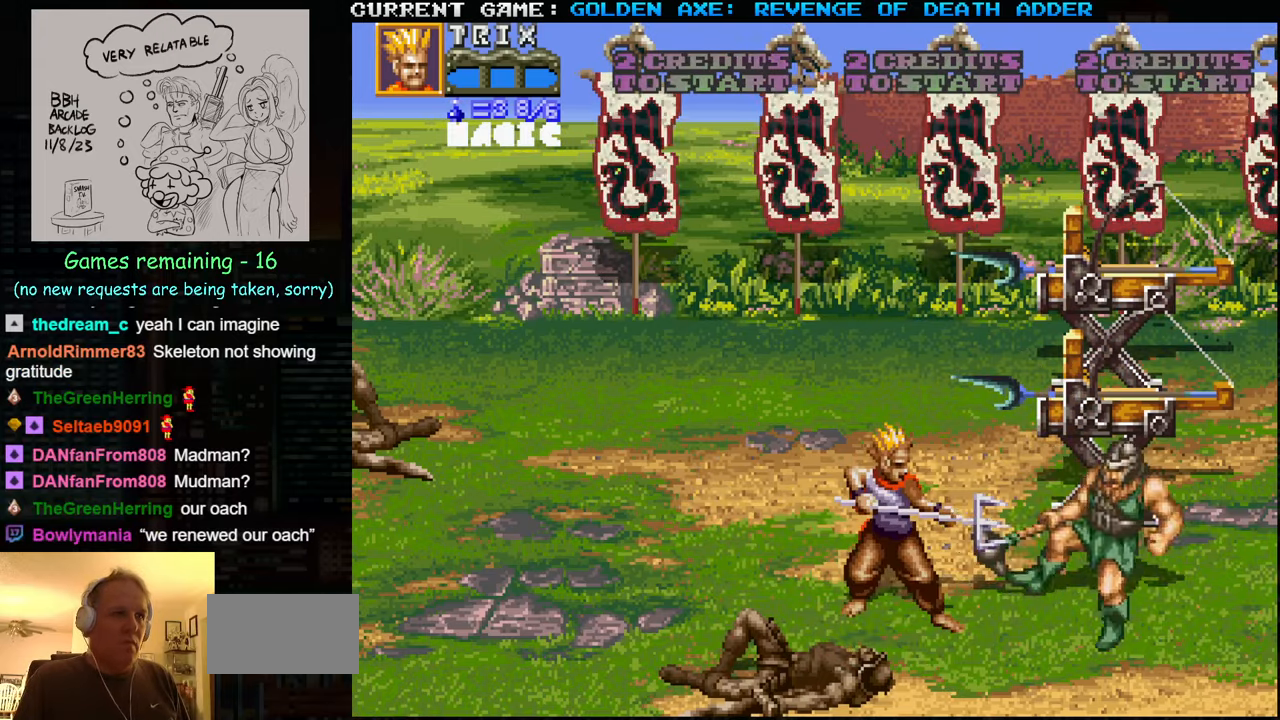
{"buttons": [], "left_stick": "right", "events": [[67, "left_stick", "right"]]}
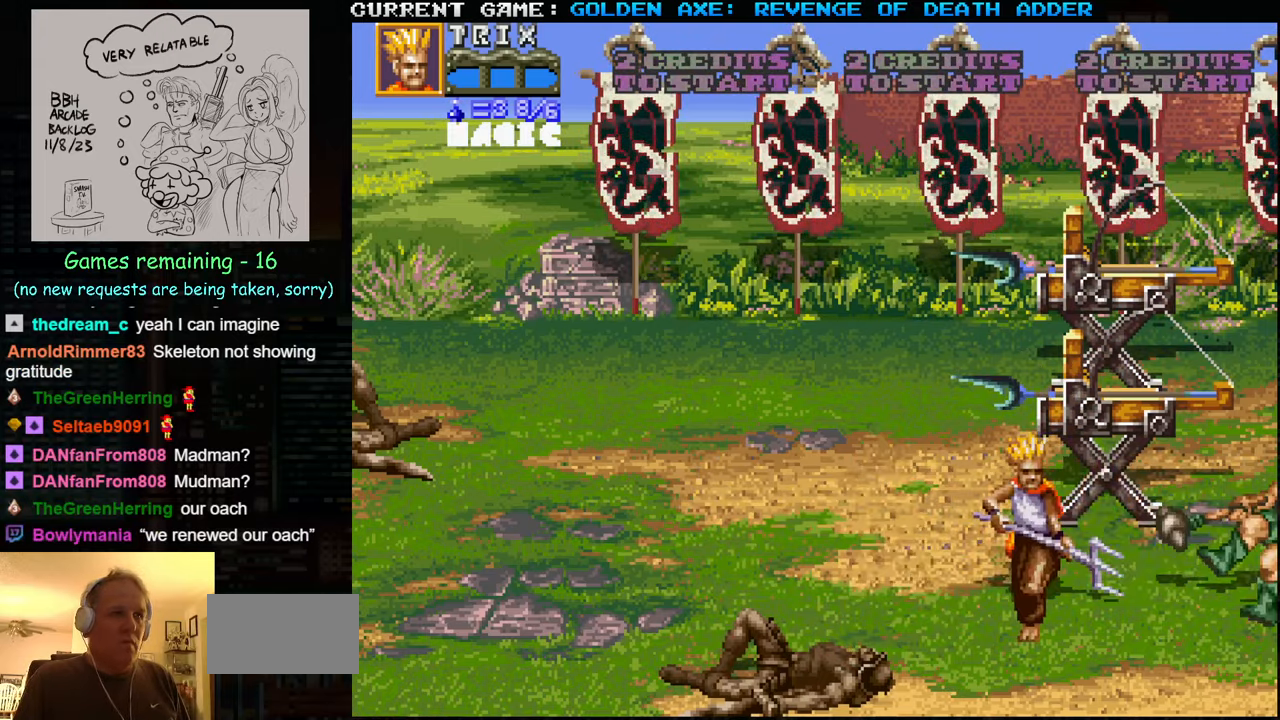
{"buttons": [], "left_stick": "center", "events": [[67, "SQUARE", "down"], [117, "SQUARE", "up"], [117, "left_stick", "center"], [150, "SQUARE", "down"], [184, "SQUARE", "up"], [250, "SQUARE", "down"], [284, "SQUARE", "up"], [334, "SQUARE", "down"], [400, "SQUARE", "up"], [417, "SQUARE", "down"], [467, "SQUARE", "up"]]}
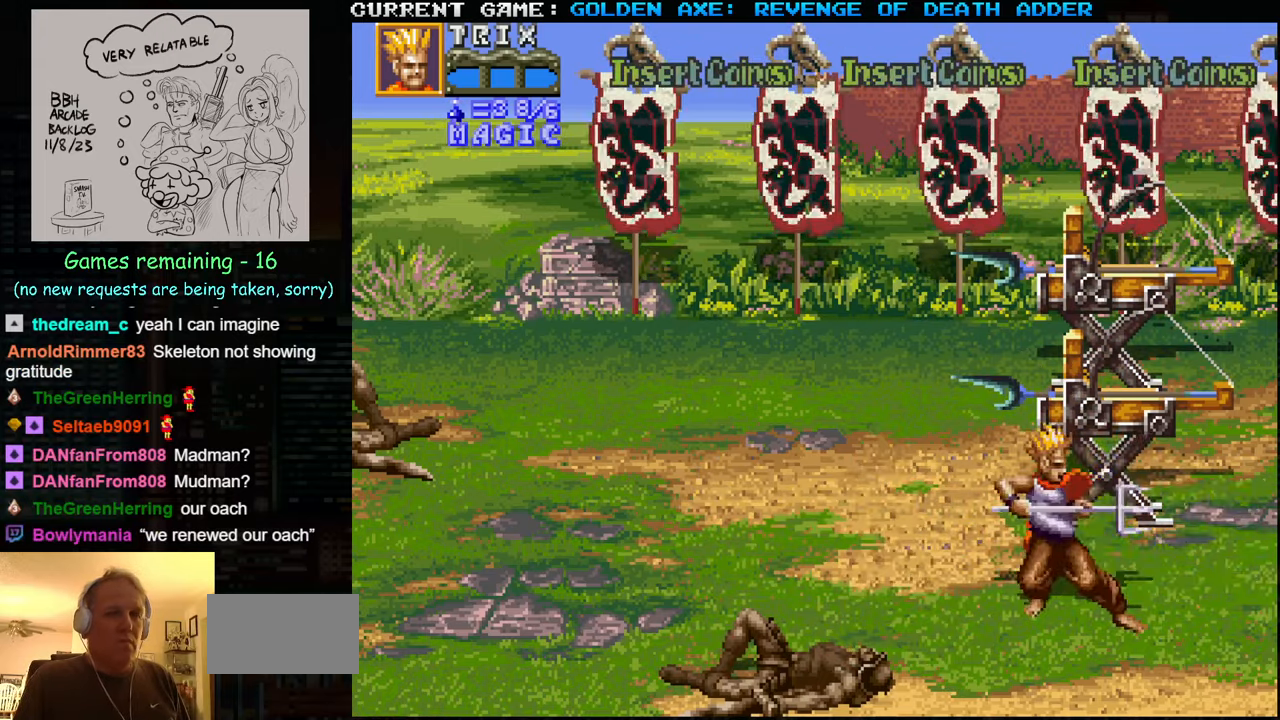
{"buttons": [], "left_stick": "down-left", "events": [[17, "SQUARE", "down"], [67, "SQUARE", "up"], [267, "left_stick", "left"], [317, "left_stick", "down-left"]]}
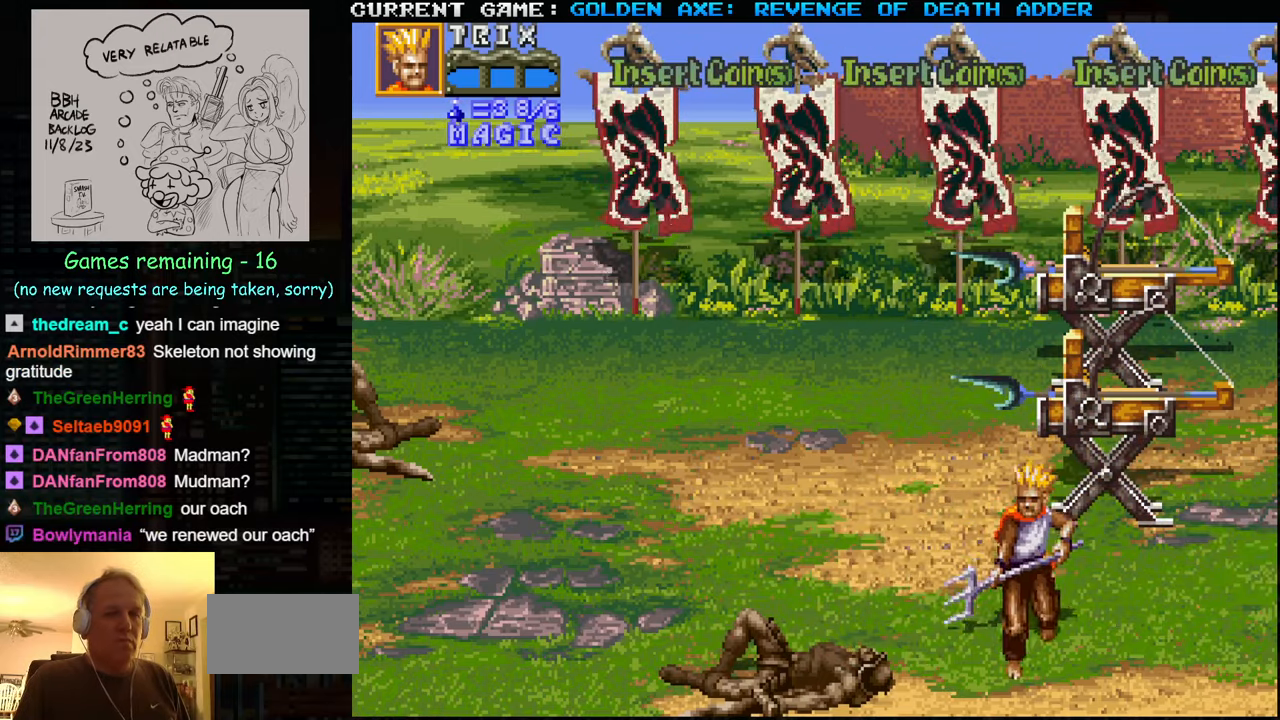
{"buttons": [], "left_stick": "left", "events": [[400, "left_stick", "left"]]}
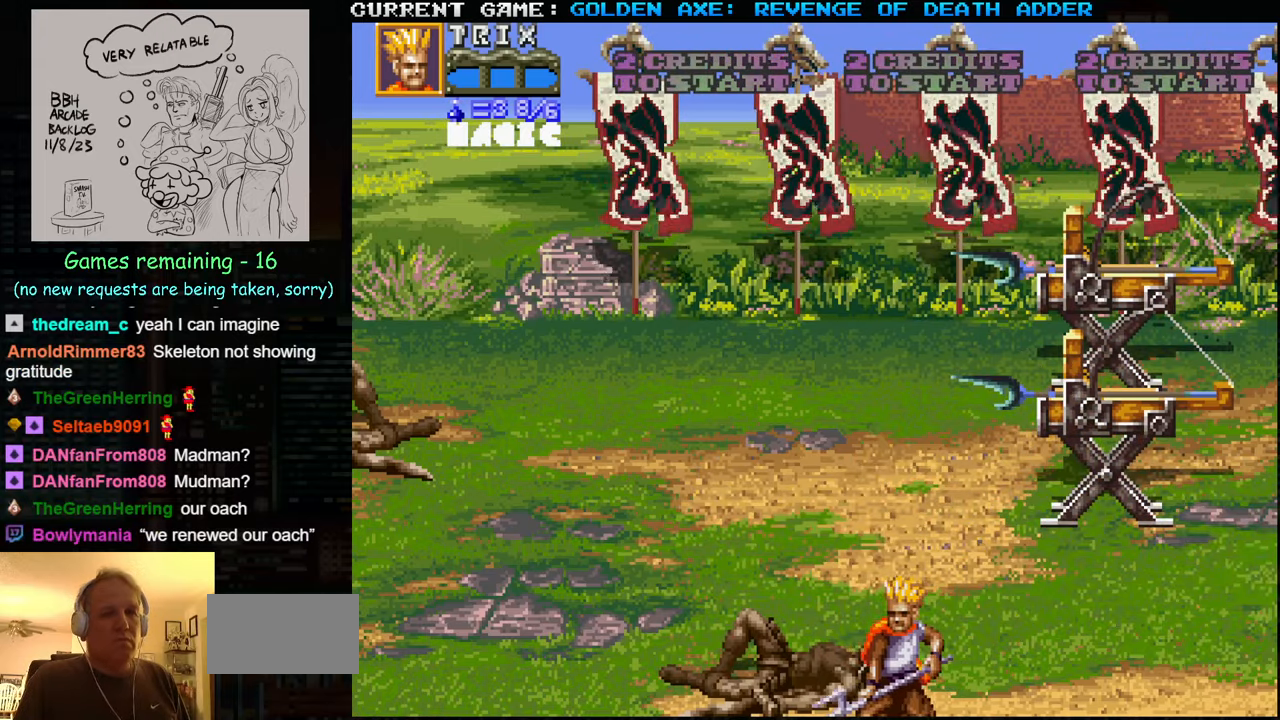
{"buttons": [], "left_stick": "left", "events": []}
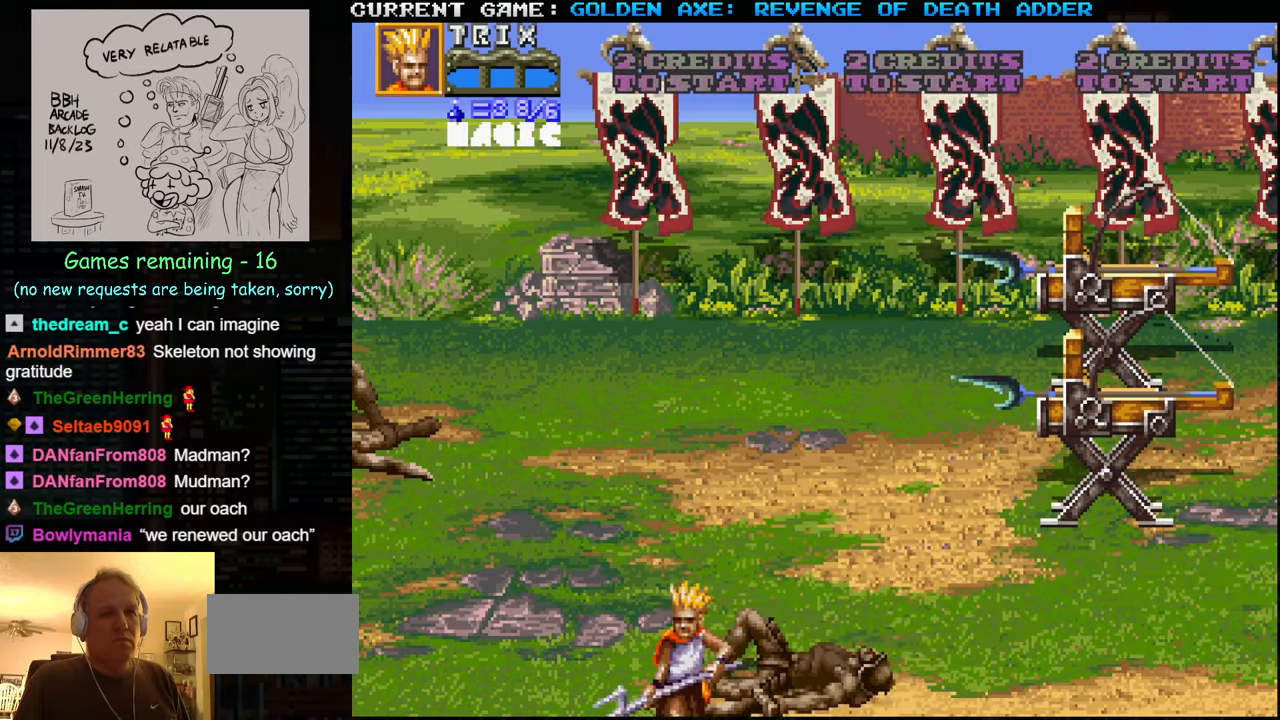
{"buttons": [], "left_stick": "up", "events": [[150, "left_stick", "center"], [466, "left_stick", "up"]]}
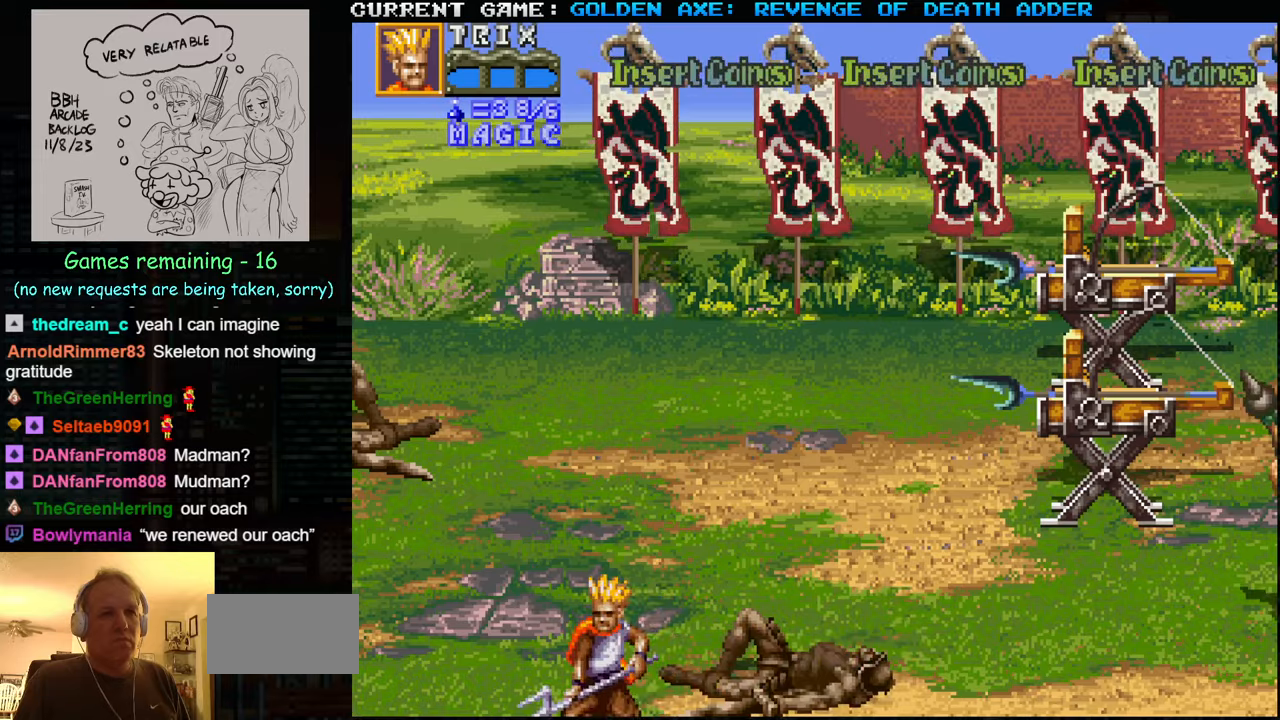
{"buttons": [], "left_stick": "center", "events": [[416, "left_stick", "center"]]}
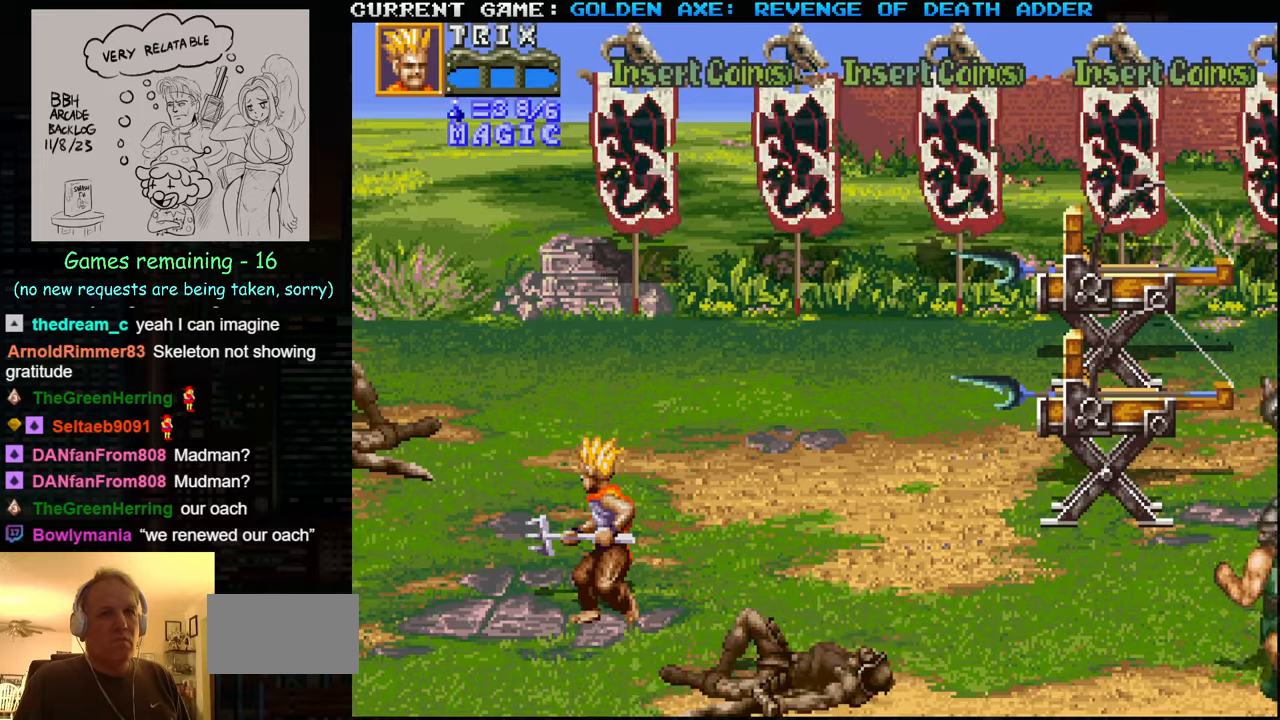
{"buttons": [], "left_stick": "right", "events": [[100, "left_stick", "right"], [166, "left_stick", "center"], [233, "left_stick", "right"], [366, "SQUARE", "down"], [483, "SQUARE", "up"]]}
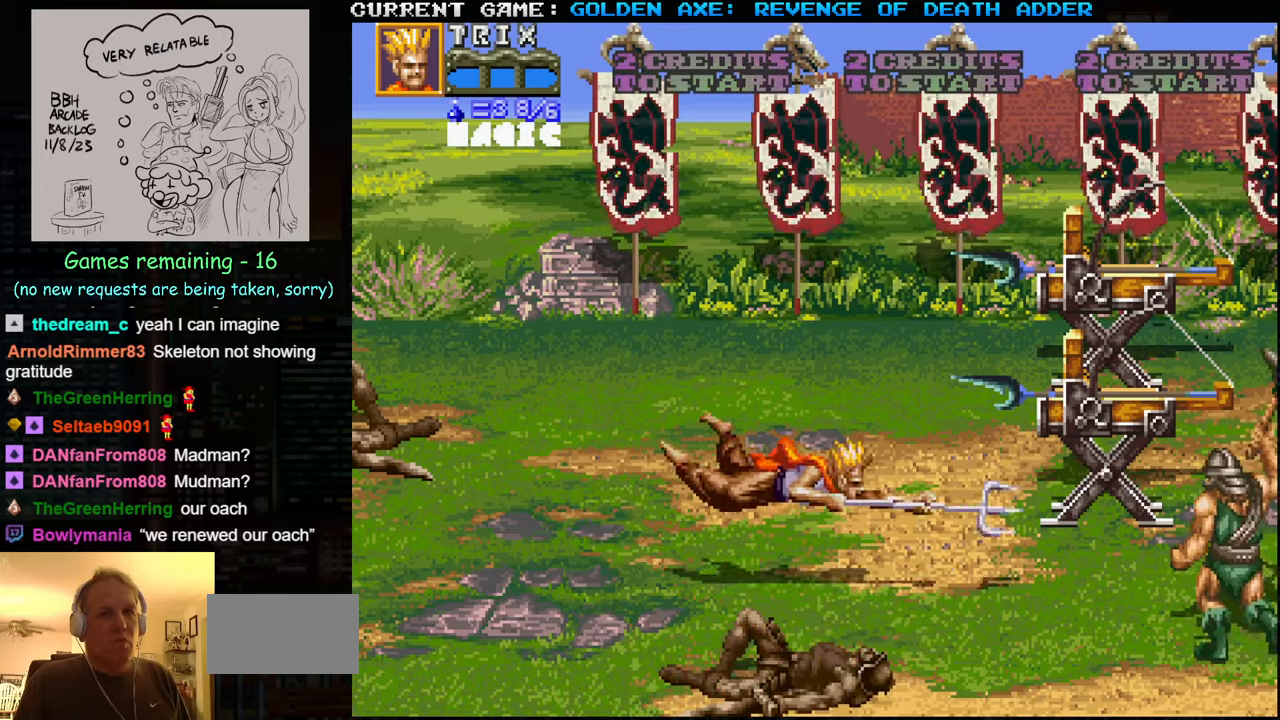
{"buttons": [], "left_stick": "center", "events": [[333, "left_stick", "center"]]}
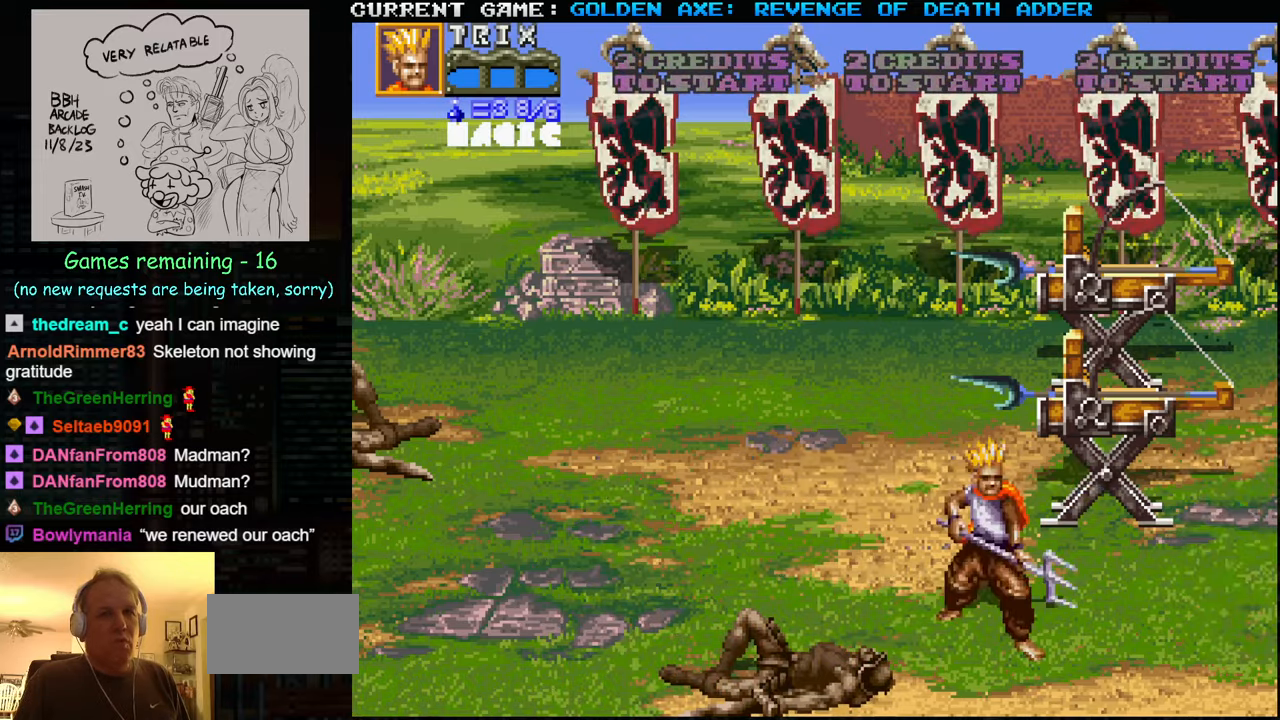
{"buttons": [], "left_stick": "center", "events": []}
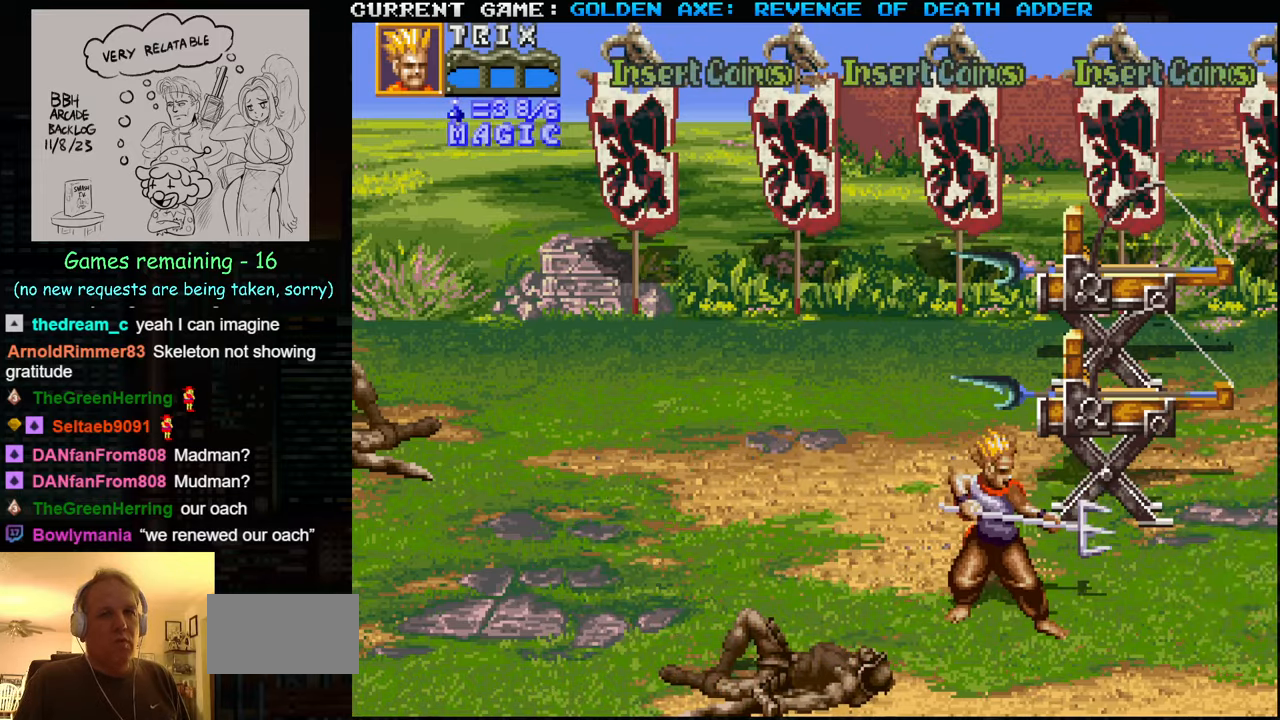
{"buttons": ["SQUARE"], "left_stick": "left", "events": [[283, "left_stick", "left"], [366, "left_stick", "center"], [433, "left_stick", "left"], [466, "SQUARE", "down"]]}
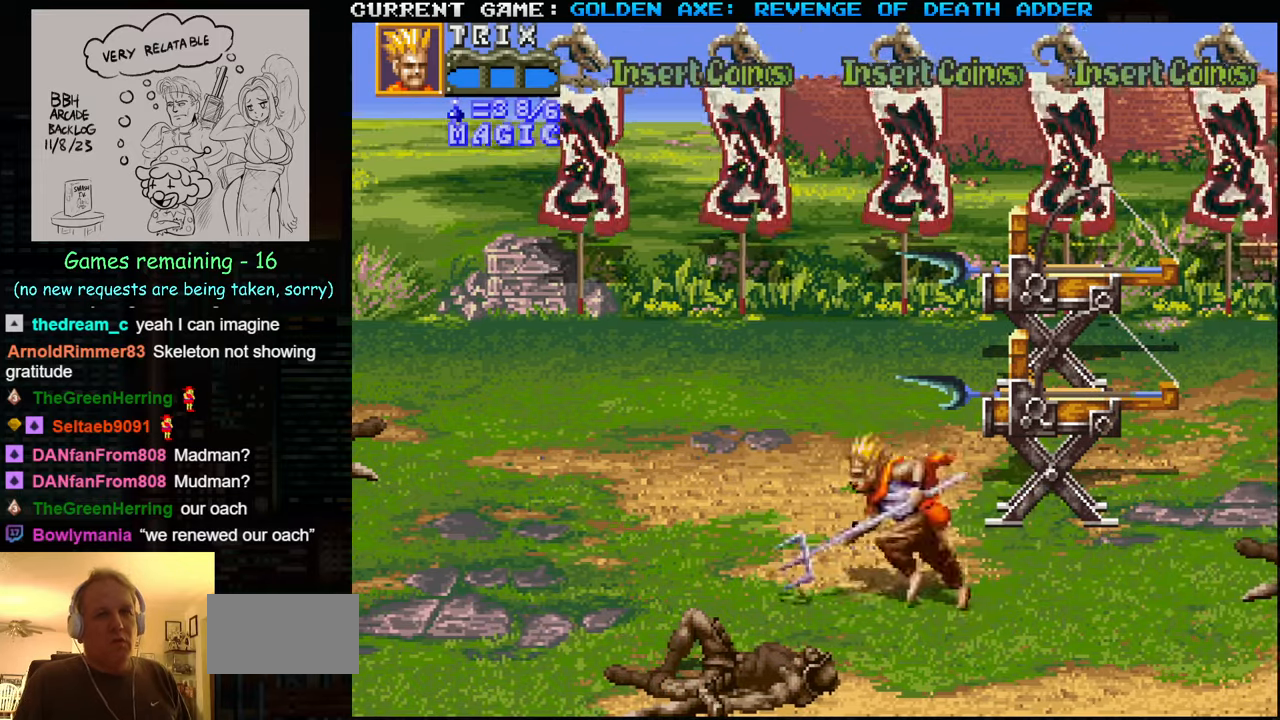
{"buttons": [], "left_stick": "center", "events": [[66, "SQUARE", "up"], [366, "left_stick", "center"]]}
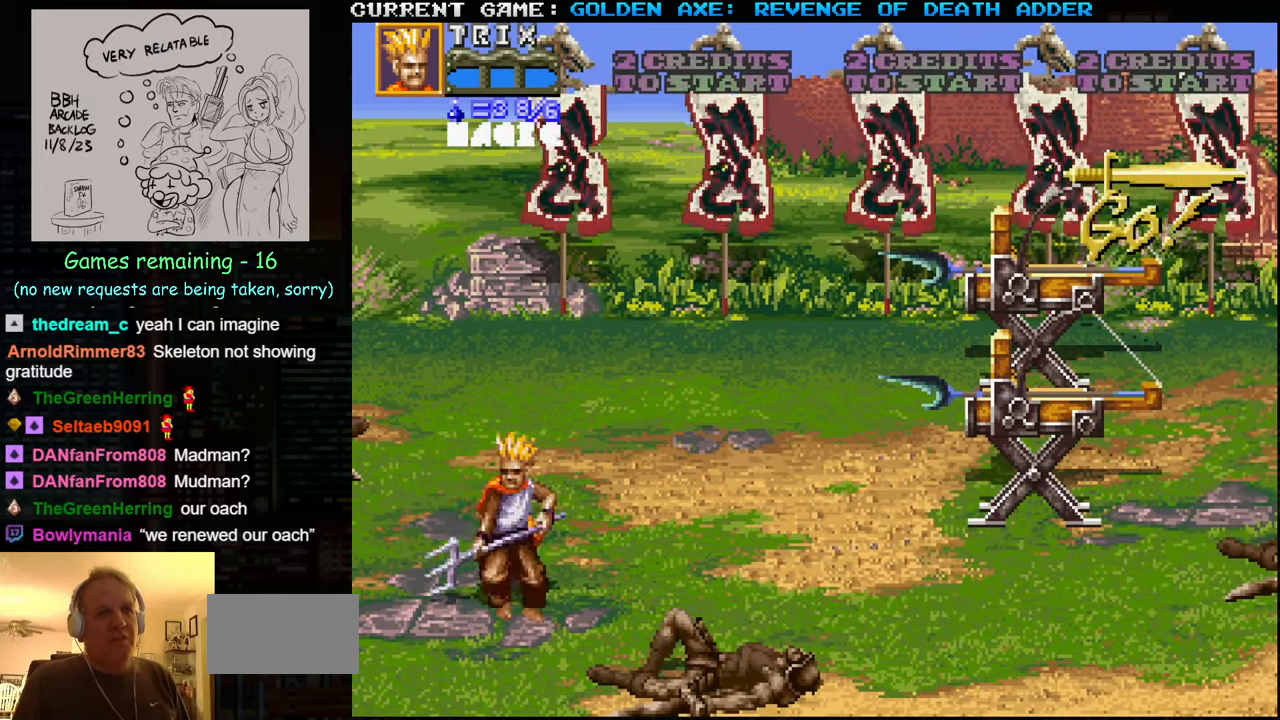
{"buttons": [], "left_stick": "right", "events": [[300, "left_stick", "right"], [383, "left_stick", "center"], [466, "left_stick", "right"]]}
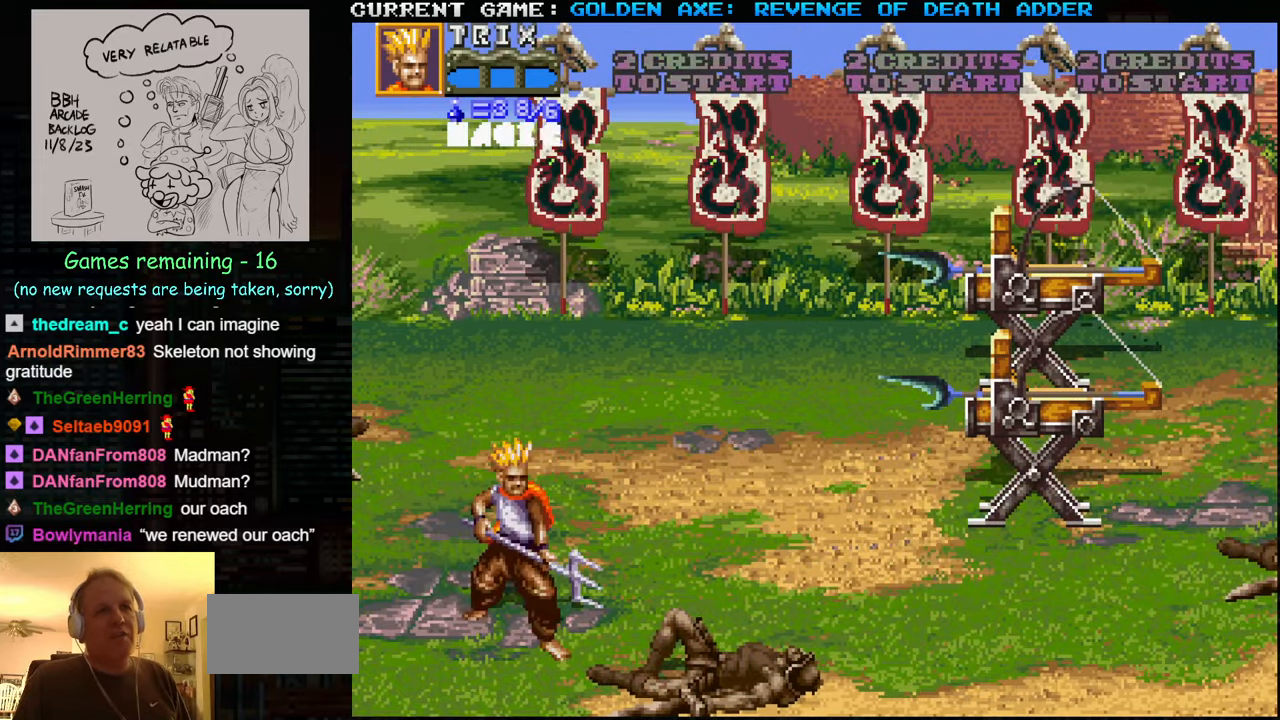
{"buttons": [], "left_stick": "right", "events": [[33, "SQUARE", "down"], [133, "SQUARE", "up"]]}
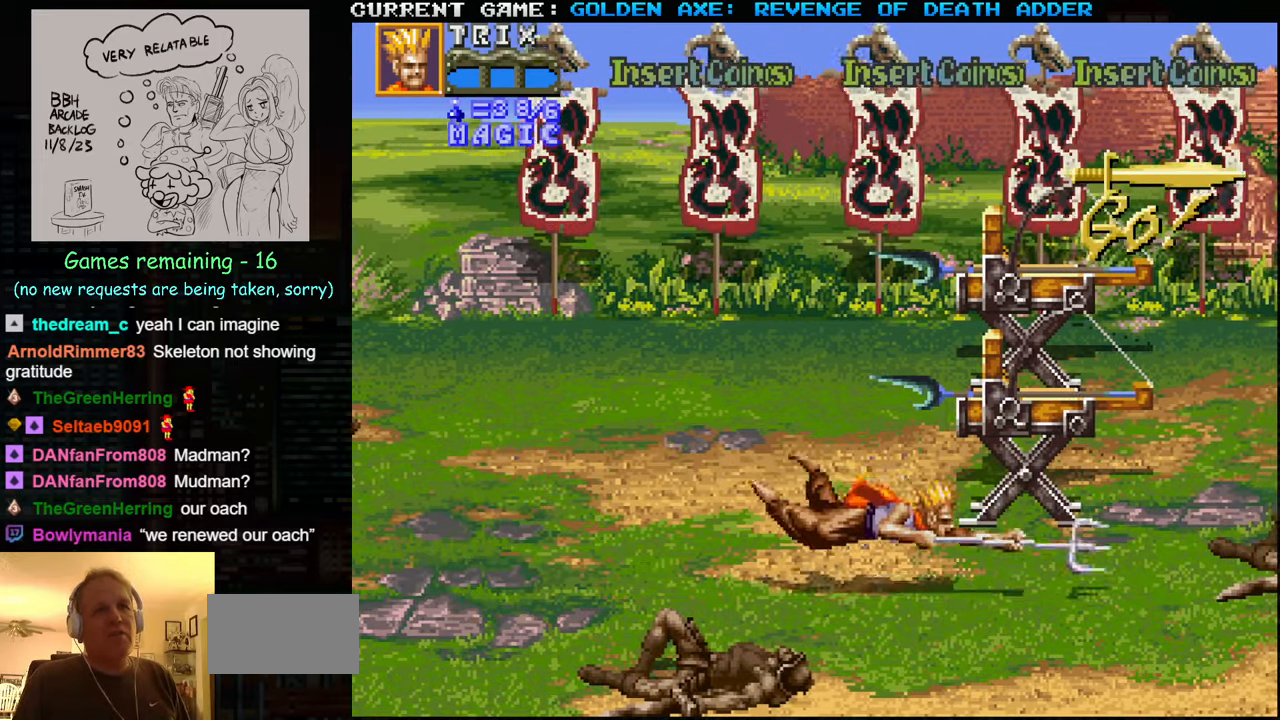
{"buttons": [], "left_stick": "right", "events": []}